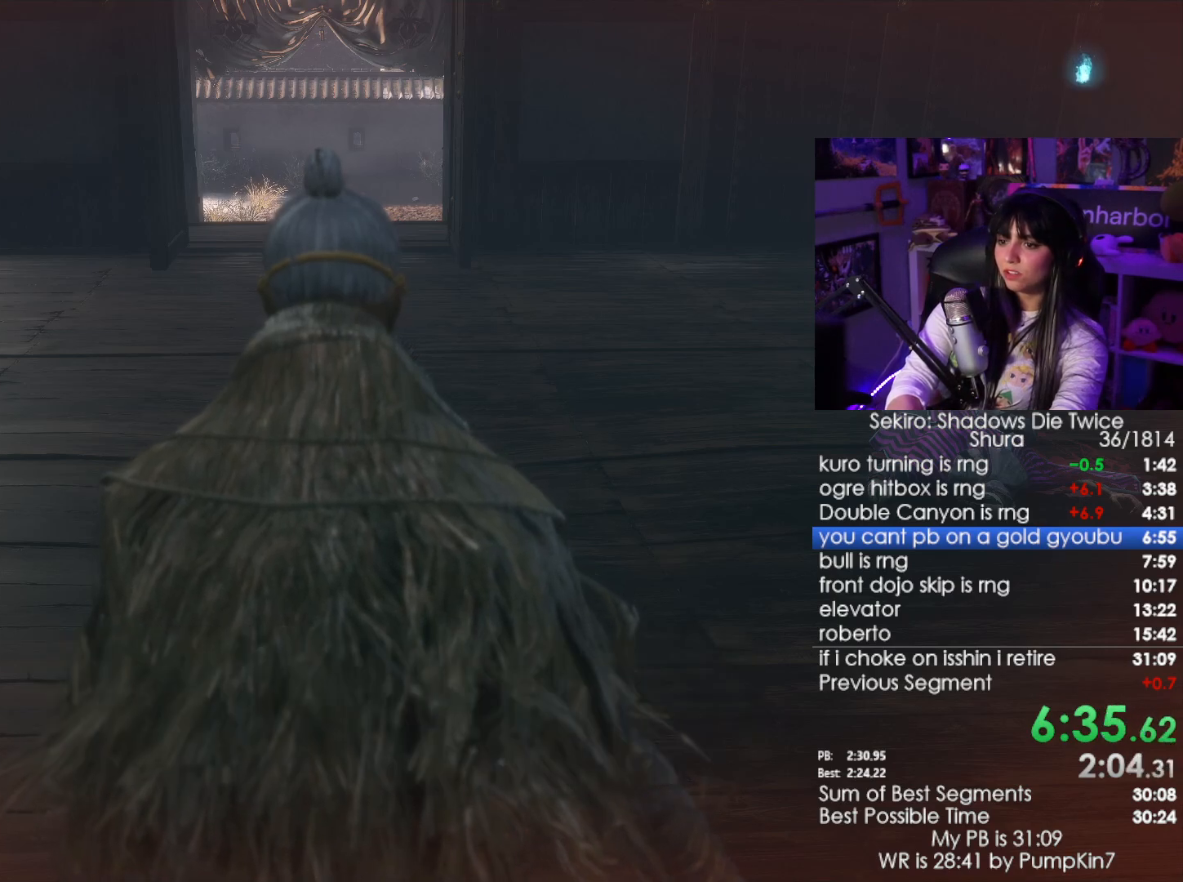
Gameplay with keyboard and mouse; each line is a JSON object with the keys and mouse buttons held at the frame after it. "events" lists presses ("down") and releases ("up") of "1", "2", "3", "4", "5", "a", "alt", "c", "caps_lock", "ctrl", "d", "e", "f", "g", "q", "r", "s", "shift", "space", "t", "tab", "v", "w", "x", "z", "mouse_left", "mouse_wheel" and "mouse_right" between this image and that frame as [ms after this image, input, new state], when the widget could be followed in between. "mouse_left", "mouse_wheel", "mouse_right" = the "left", "wheel", "right" buttons of the "mouse" list. No other keys are recorded. "wheel" means that the mouse wheel is clicked or scrolled. Not read: mouse_move.
{"keys": [], "mouse": [], "events": [[50, "e", "up"], [284, "tab", "down"], [334, "tab", "up"], [417, "tab", "down"], [467, "tab", "up"]]}
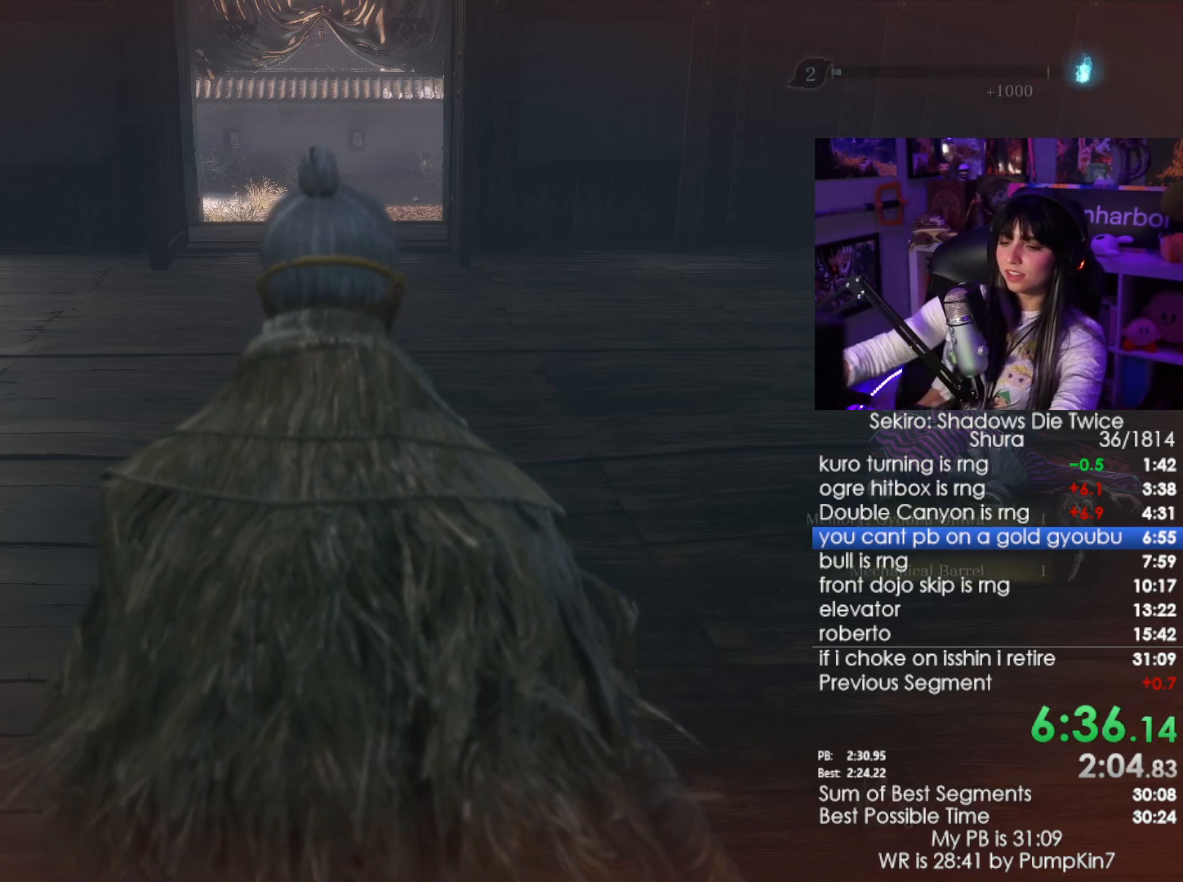
{"keys": ["w"], "mouse": [], "events": [[17, "tab", "down"], [100, "tab", "up"], [200, "w", "down"], [350, "space", "down"], [434, "space", "up"]]}
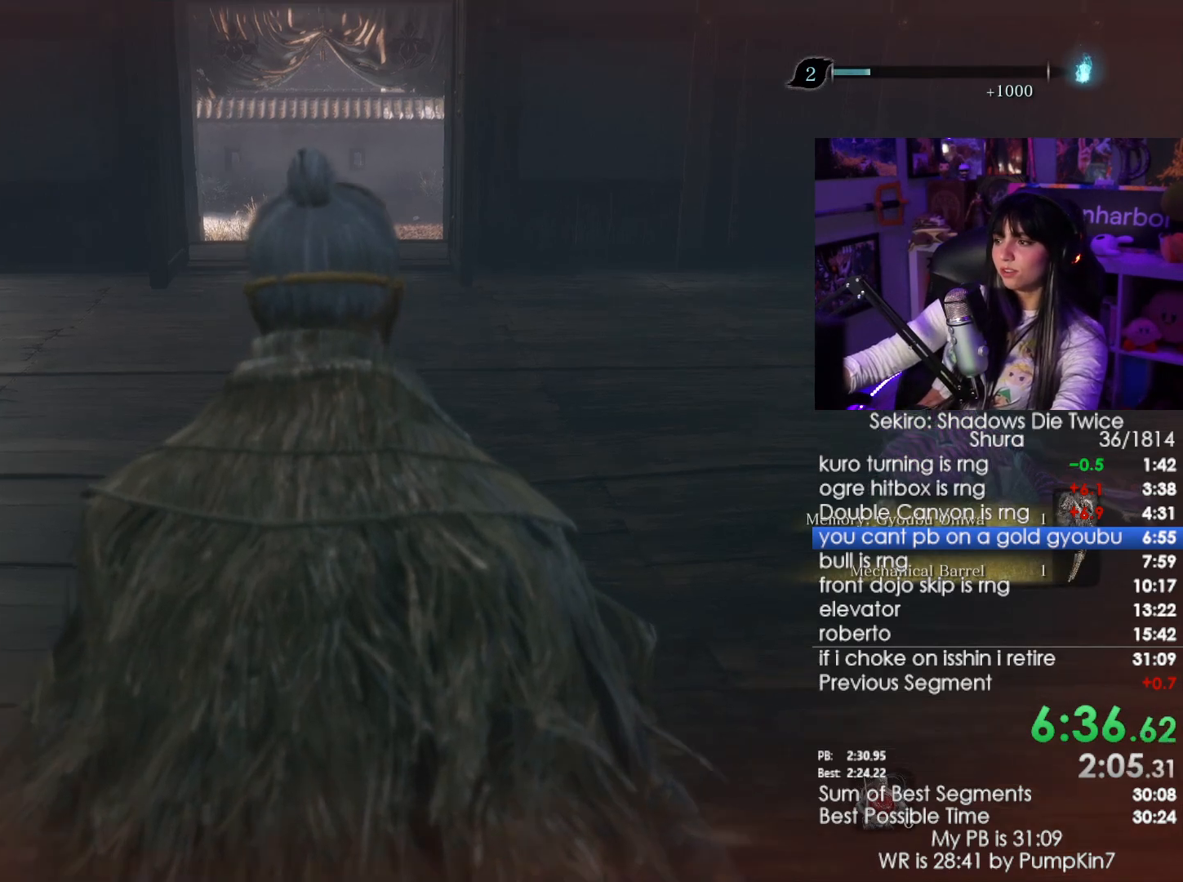
{"keys": ["w"], "mouse": [], "events": [[34, "e", "down"], [117, "e", "up"], [167, "e", "down"], [267, "e", "up"]]}
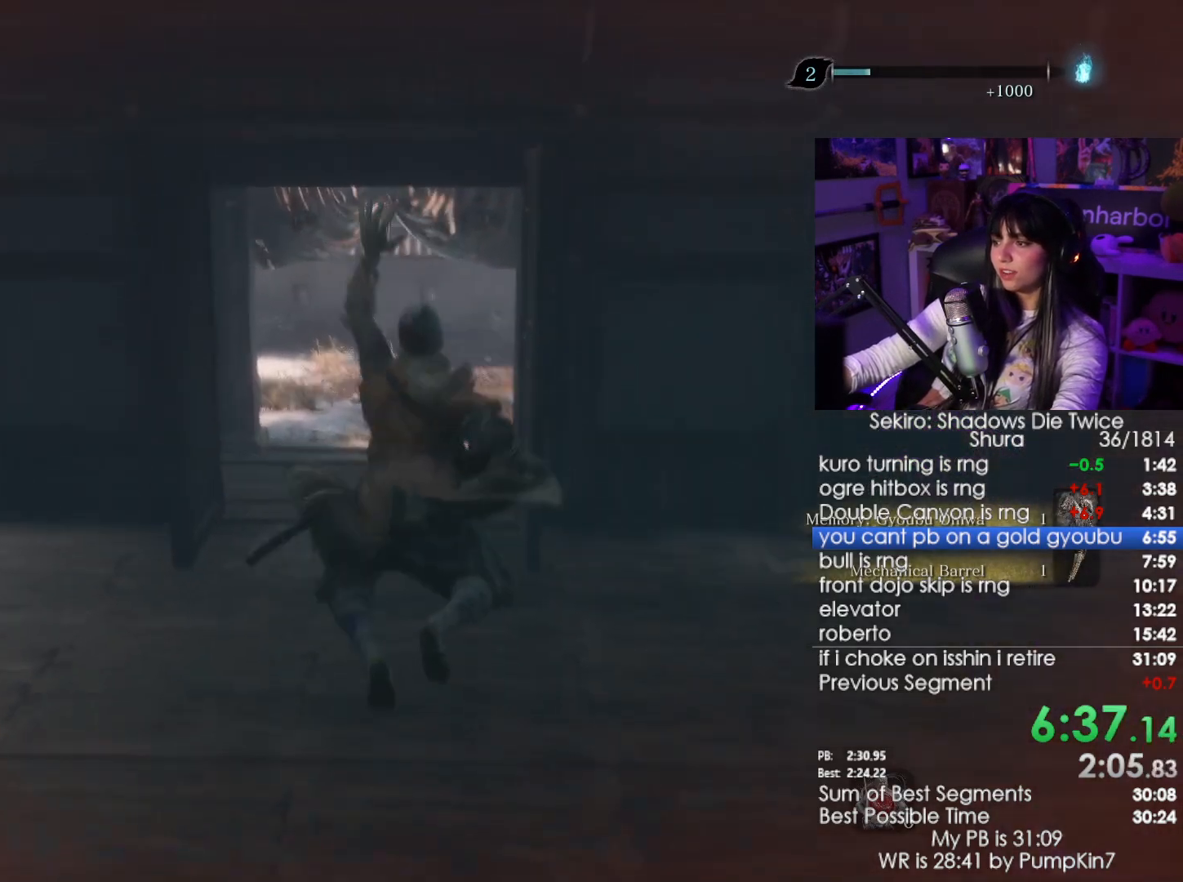
{"keys": ["space", "w"], "mouse": [], "events": [[467, "space", "down"]]}
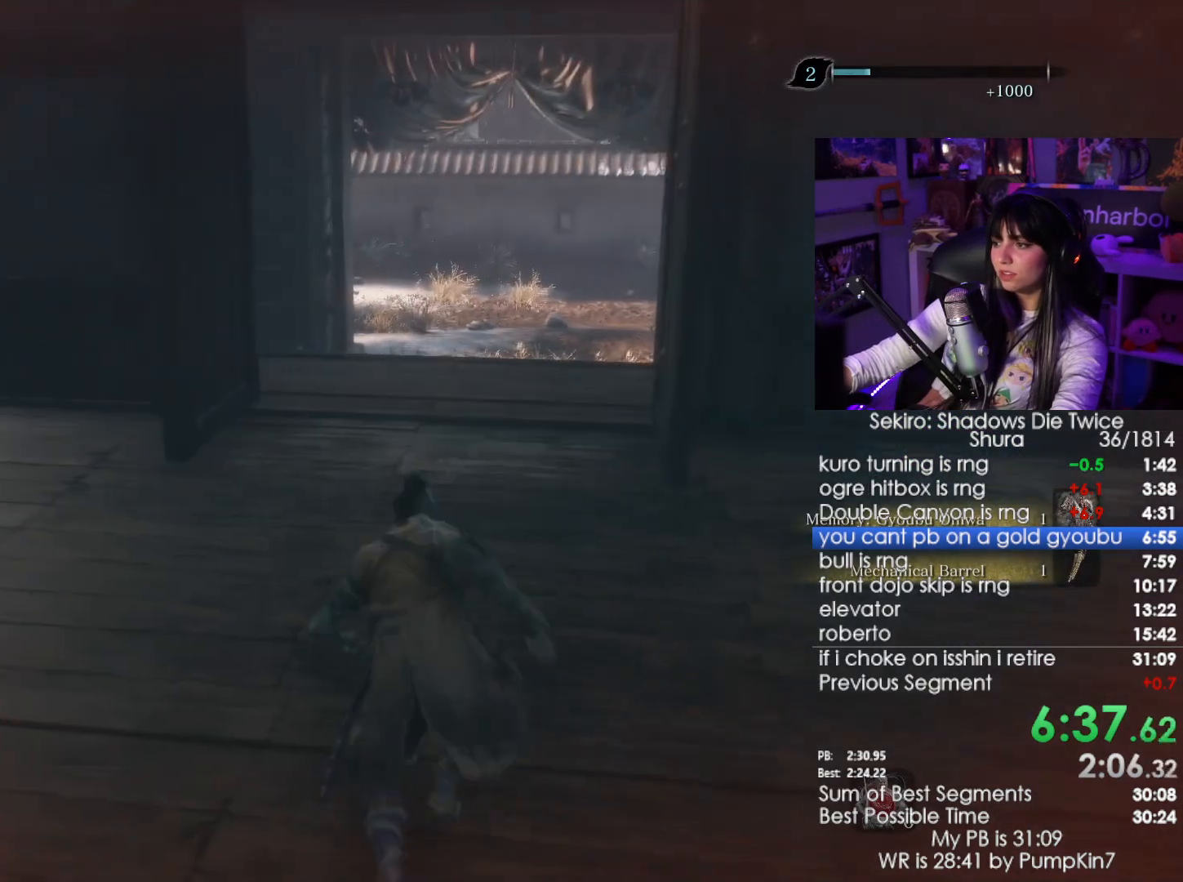
{"keys": ["w"], "mouse": [], "events": [[100, "space", "up"], [200, "e", "down"], [250, "e", "up"], [350, "e", "down"], [434, "e", "up"]]}
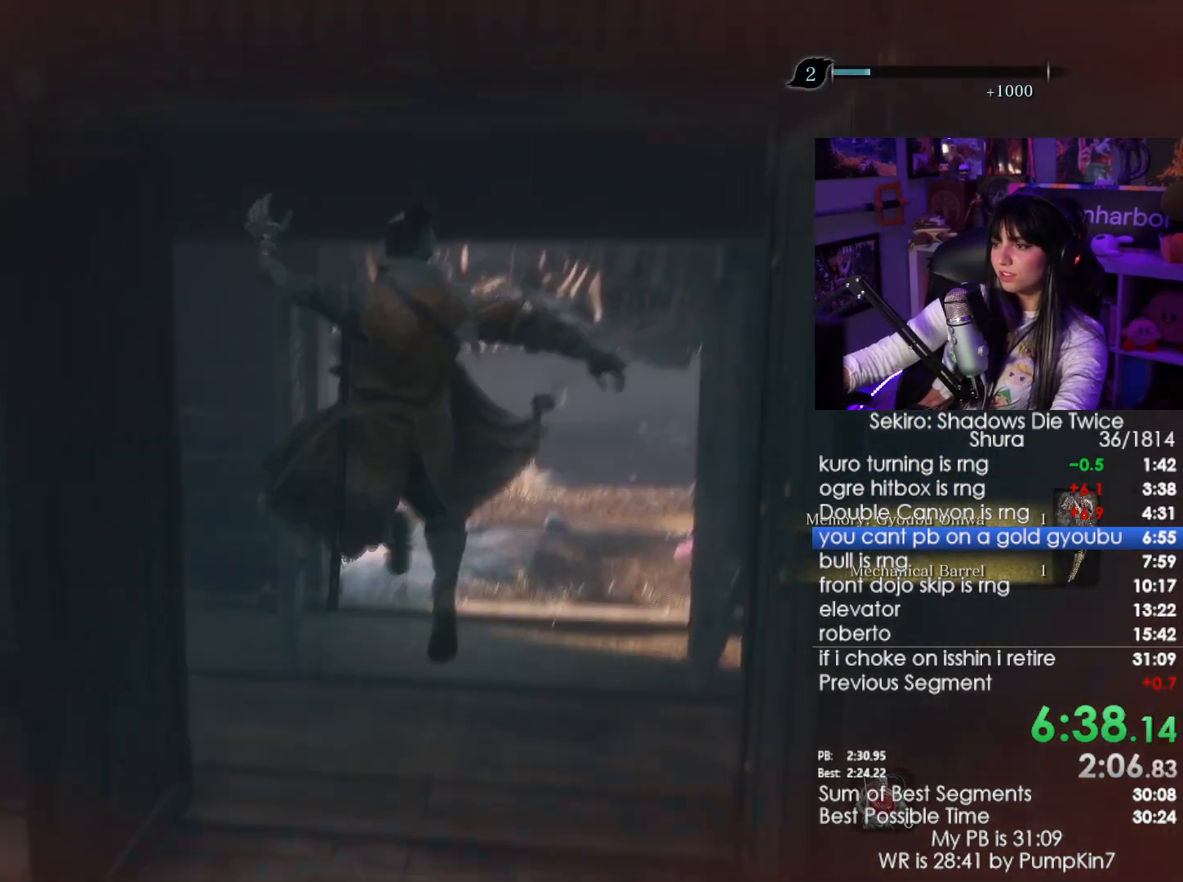
{"keys": ["w"], "mouse": [], "events": []}
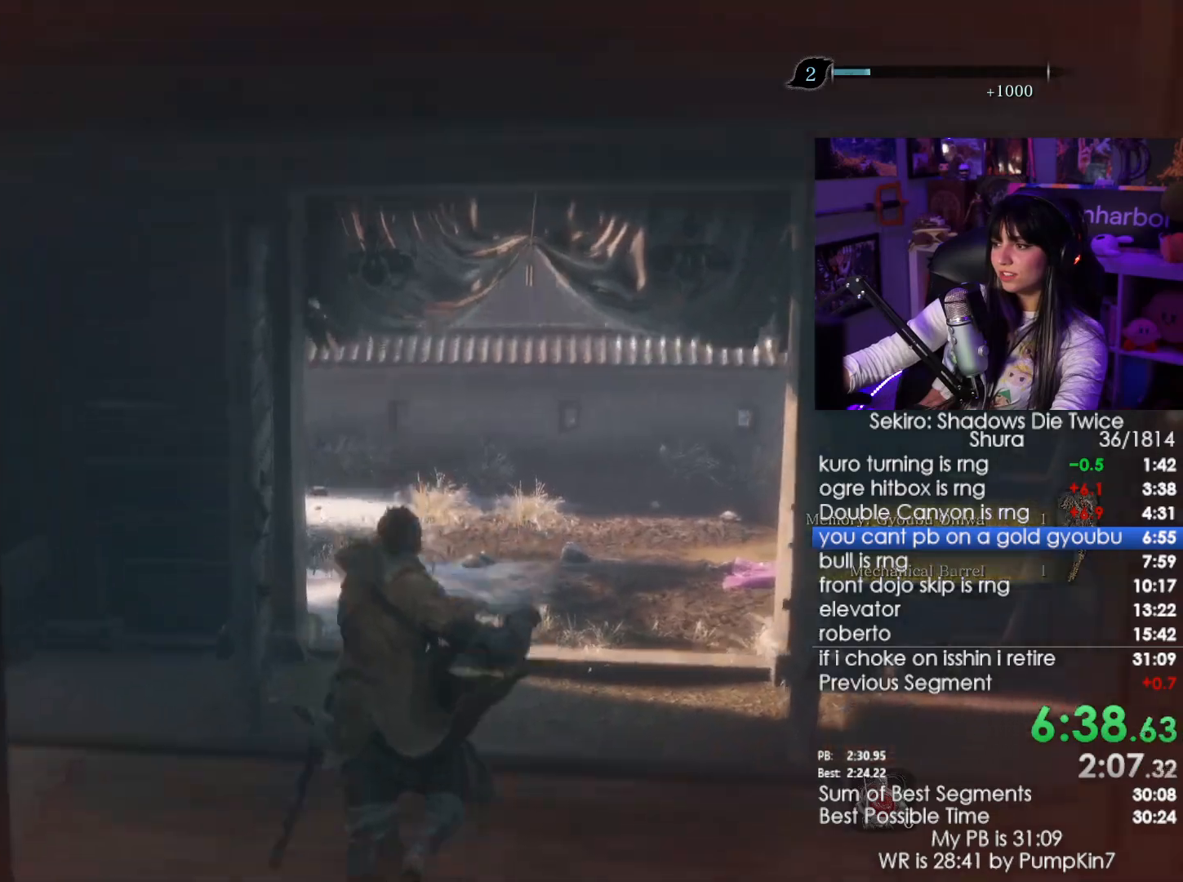
{"keys": ["w"], "mouse": [], "events": [[234, "space", "down"], [367, "space", "up"], [417, "e", "down"], [467, "e", "up"]]}
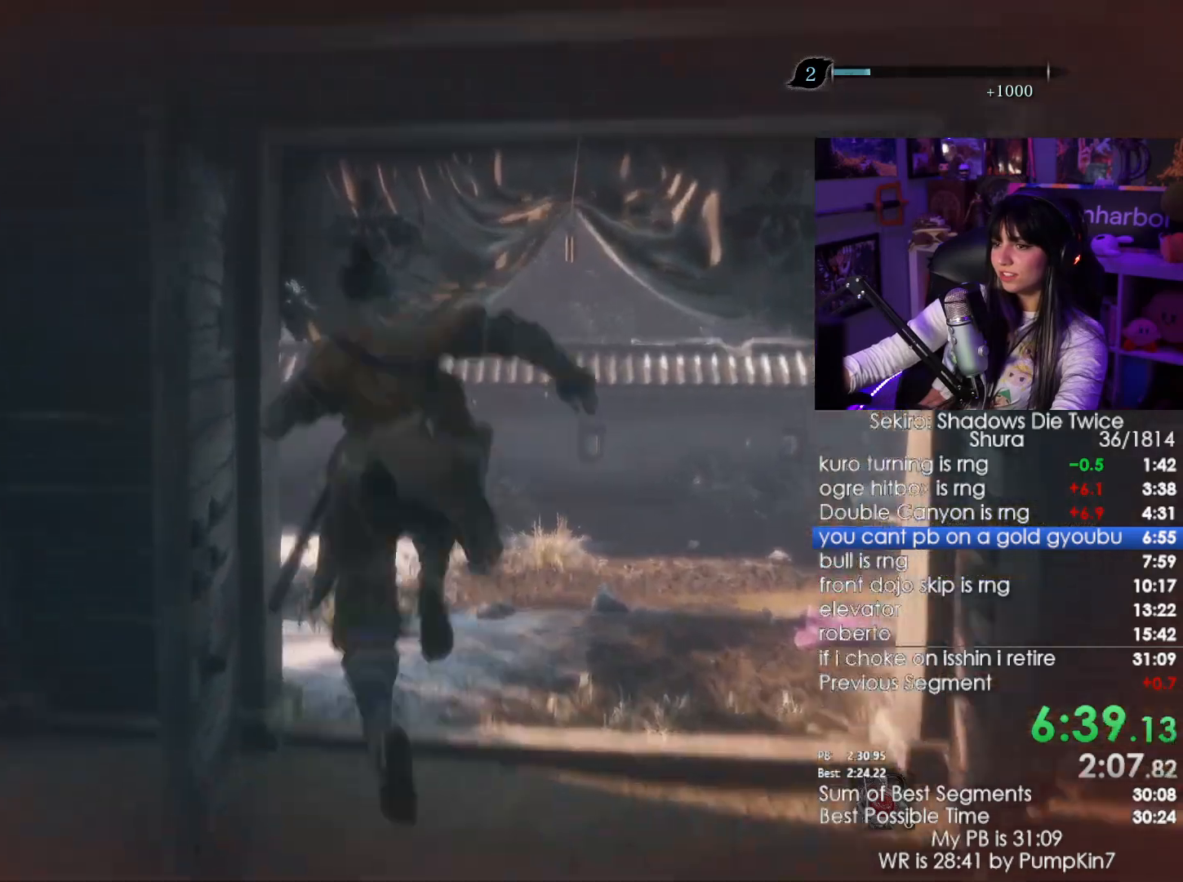
{"keys": ["w"], "mouse": [], "events": [[67, "e", "down"], [167, "e", "up"]]}
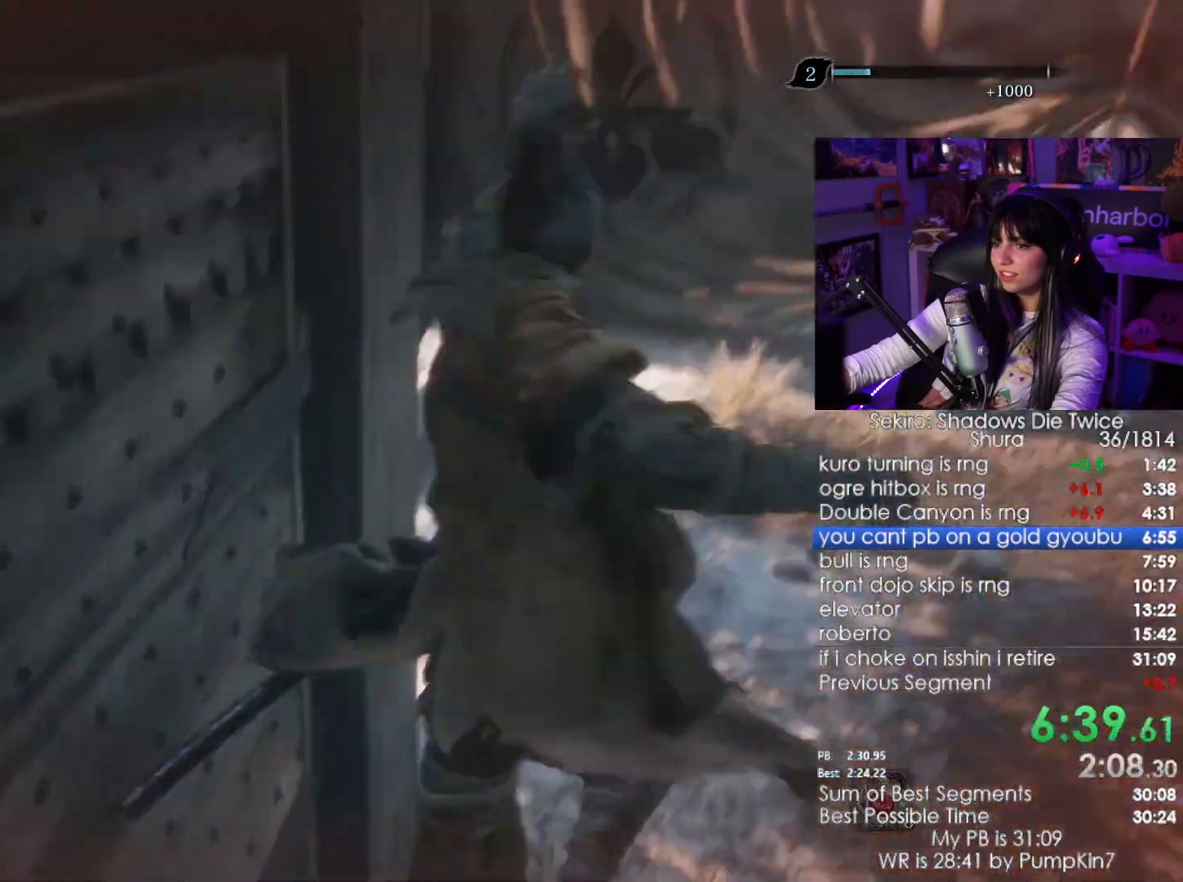
{"keys": ["w"], "mouse": [], "events": []}
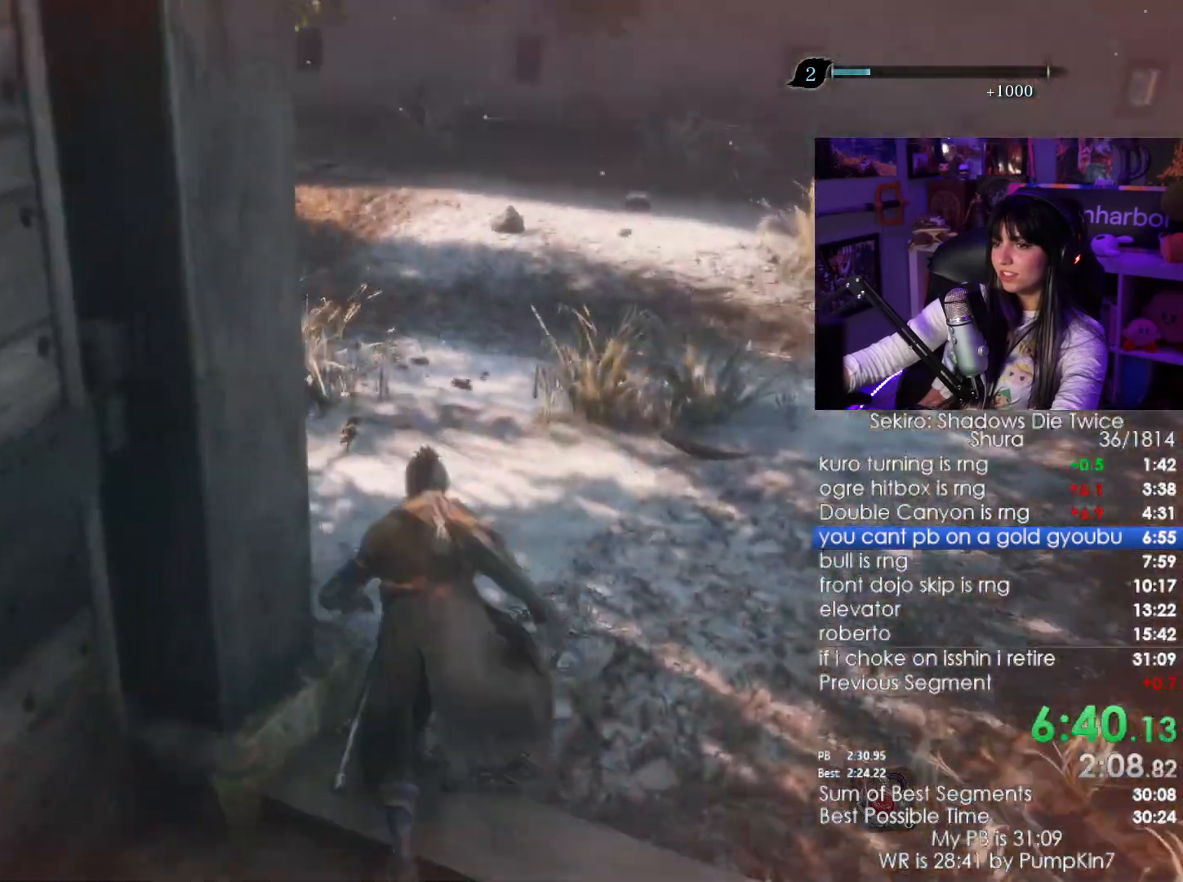
{"keys": ["shift", "w"], "mouse": [], "events": [[50, "shift", "down"]]}
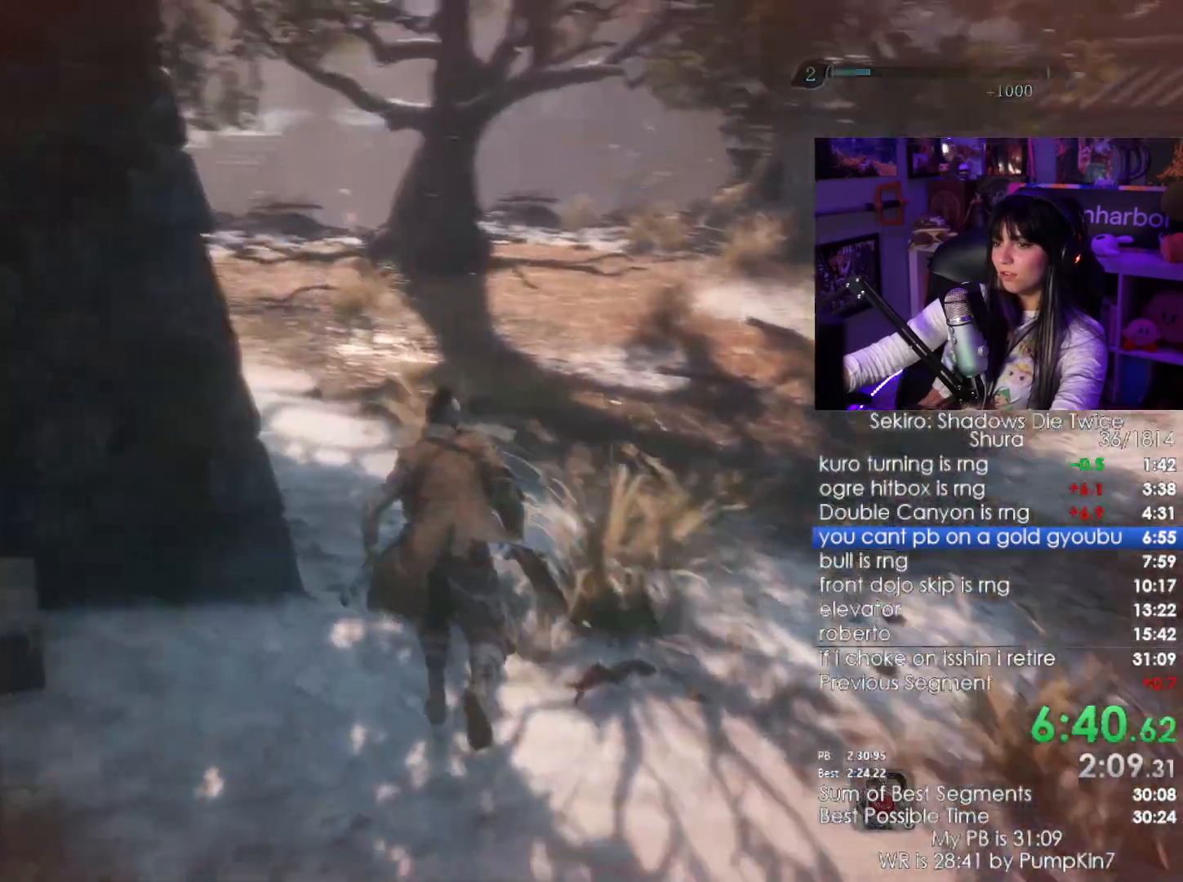
{"keys": ["shift", "w"], "mouse": [], "events": []}
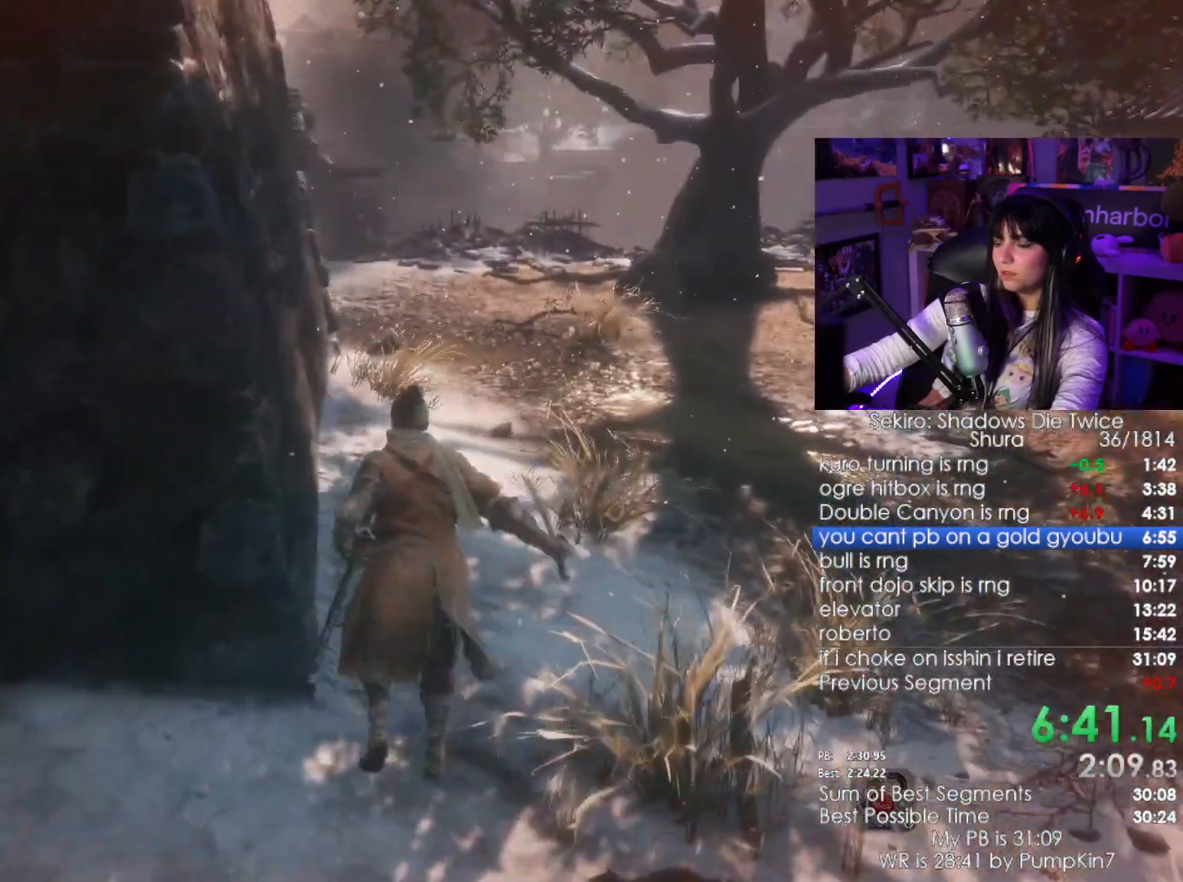
{"keys": ["shift", "w"], "mouse": [], "events": []}
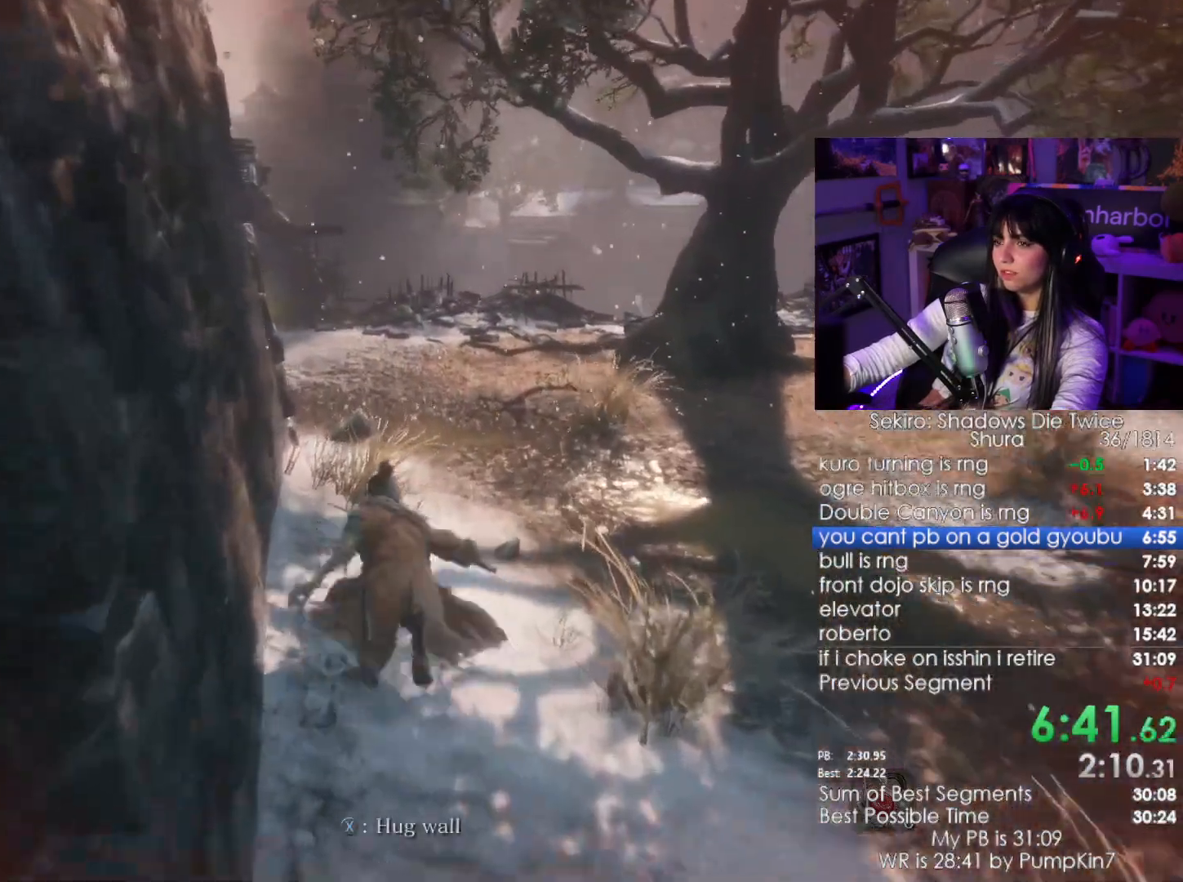
{"keys": ["shift", "w"], "mouse": [], "events": []}
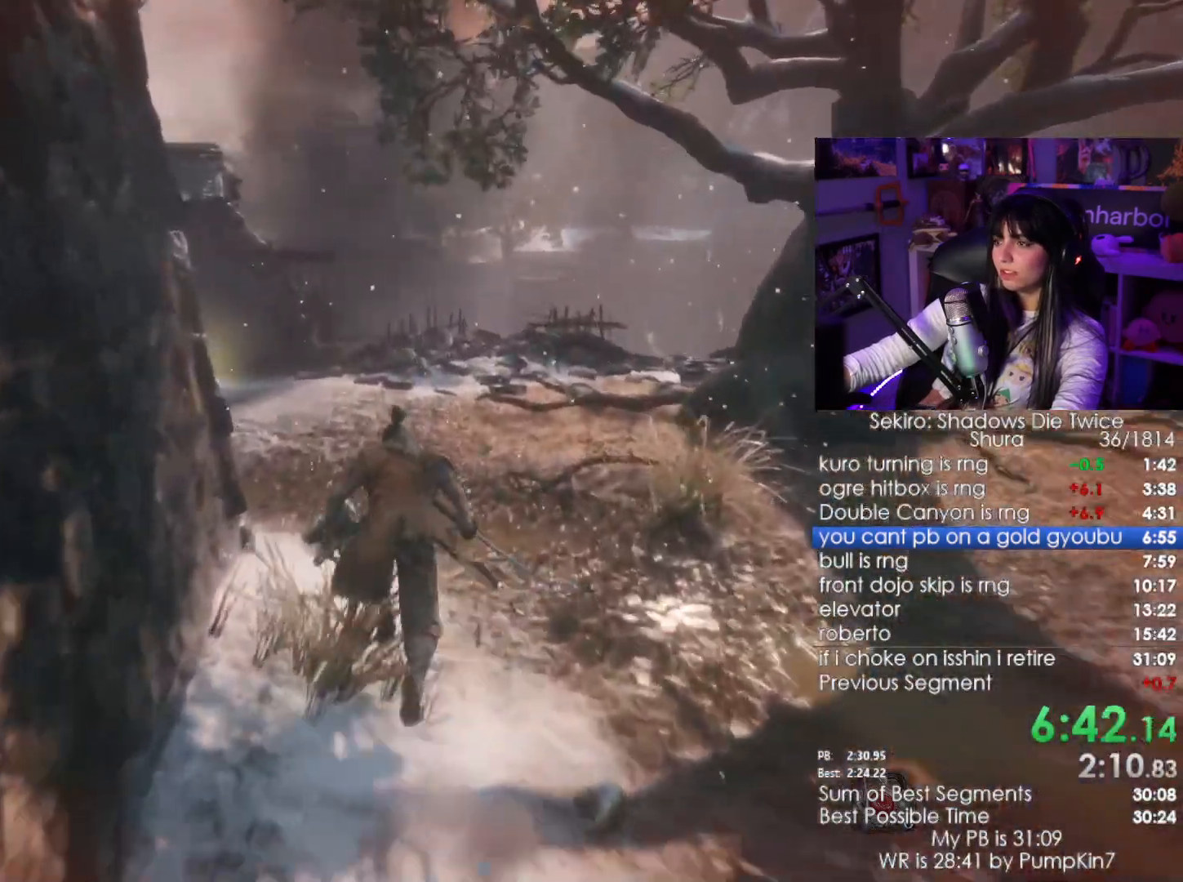
{"keys": ["shift", "w"], "mouse": [], "events": []}
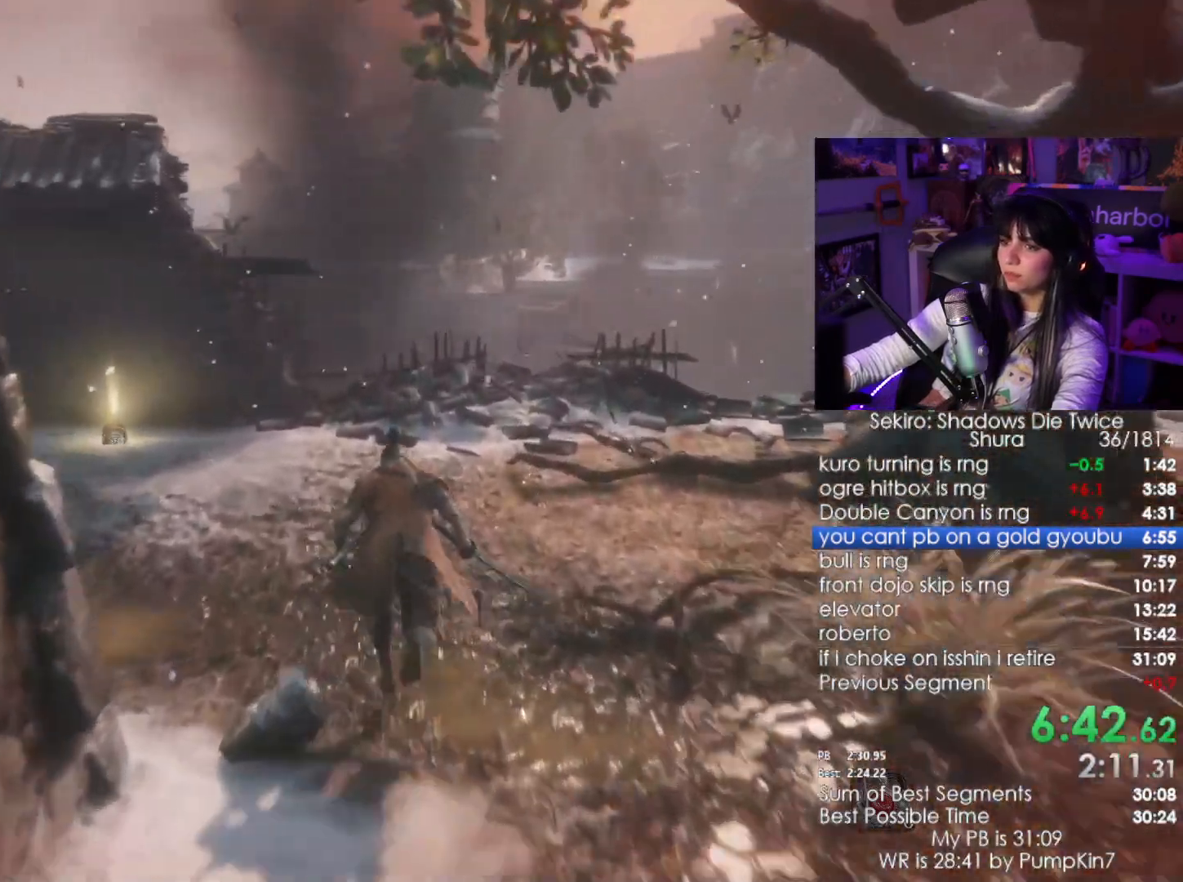
{"keys": ["shift", "w"], "mouse": [], "events": []}
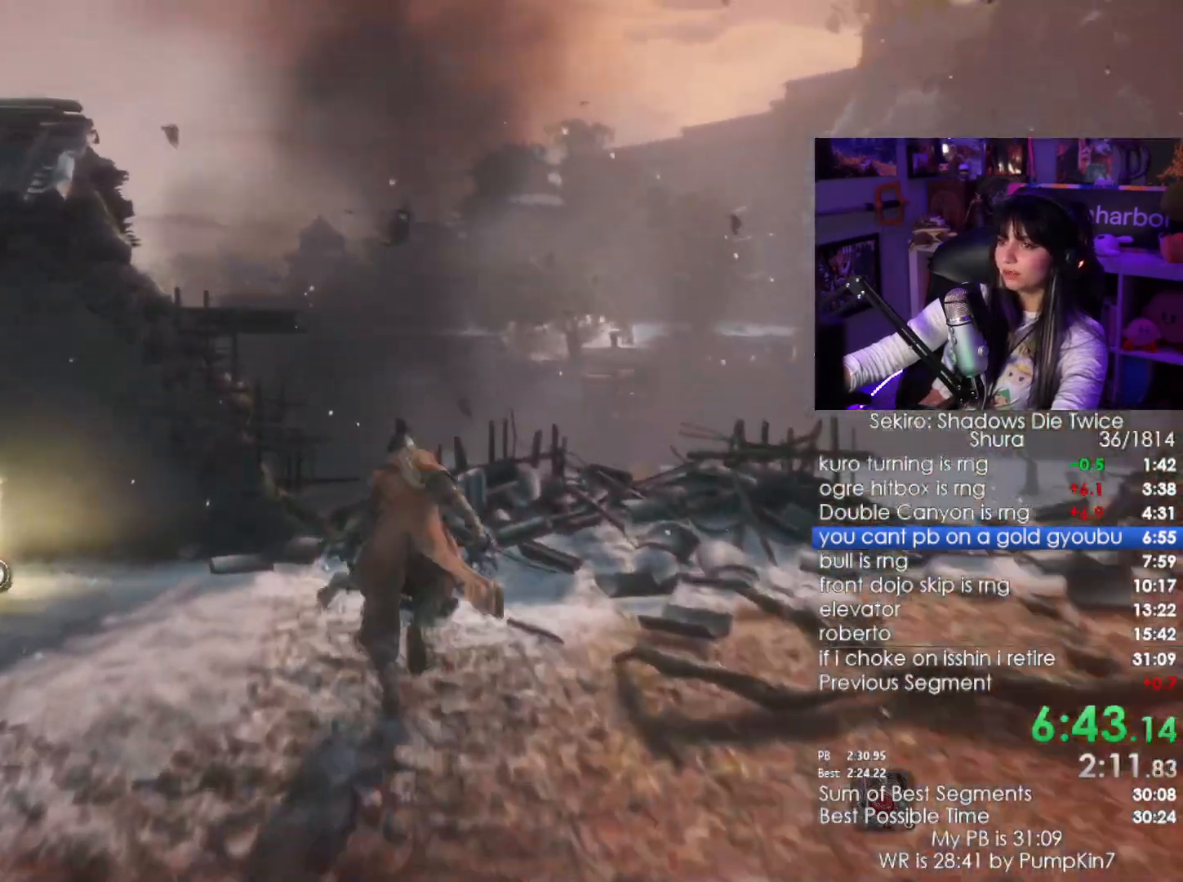
{"keys": ["shift", "w"], "mouse": [], "events": []}
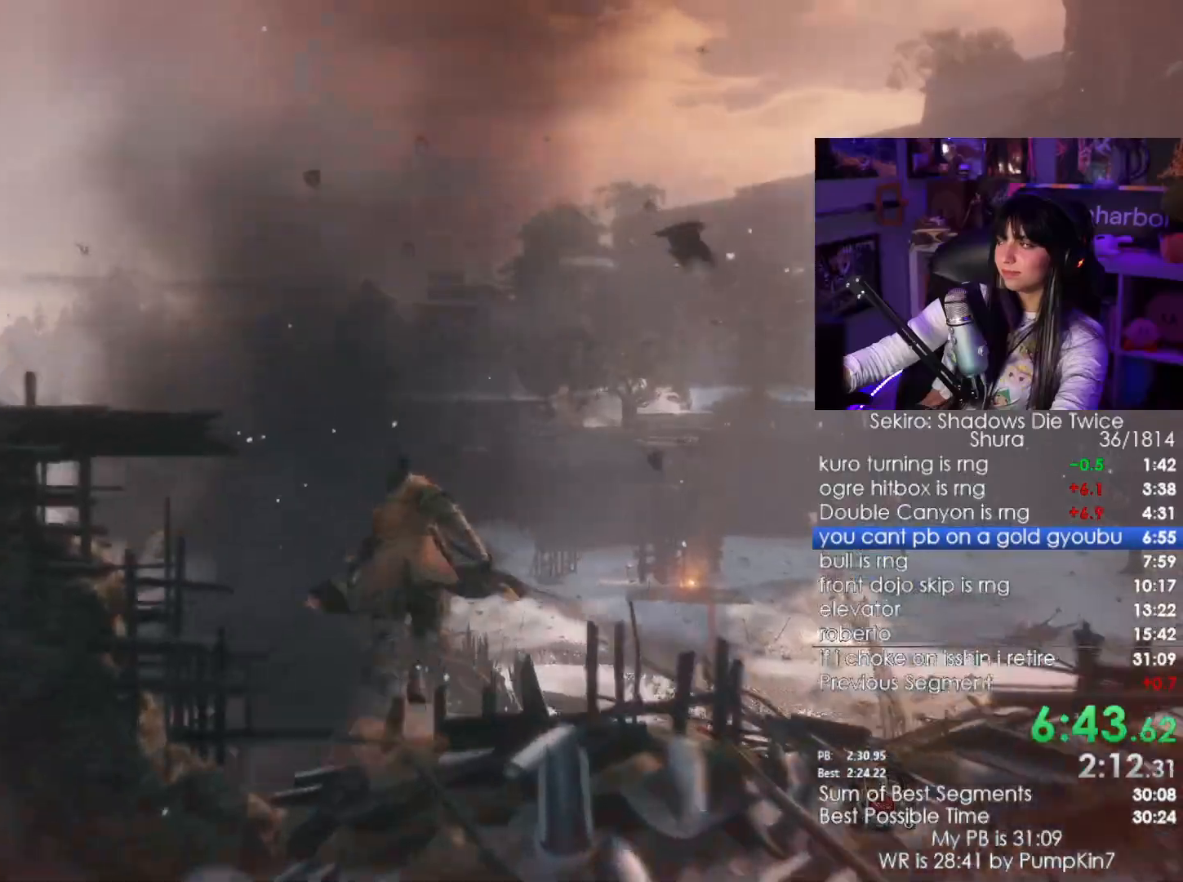
{"keys": ["shift", "w"], "mouse": [], "events": []}
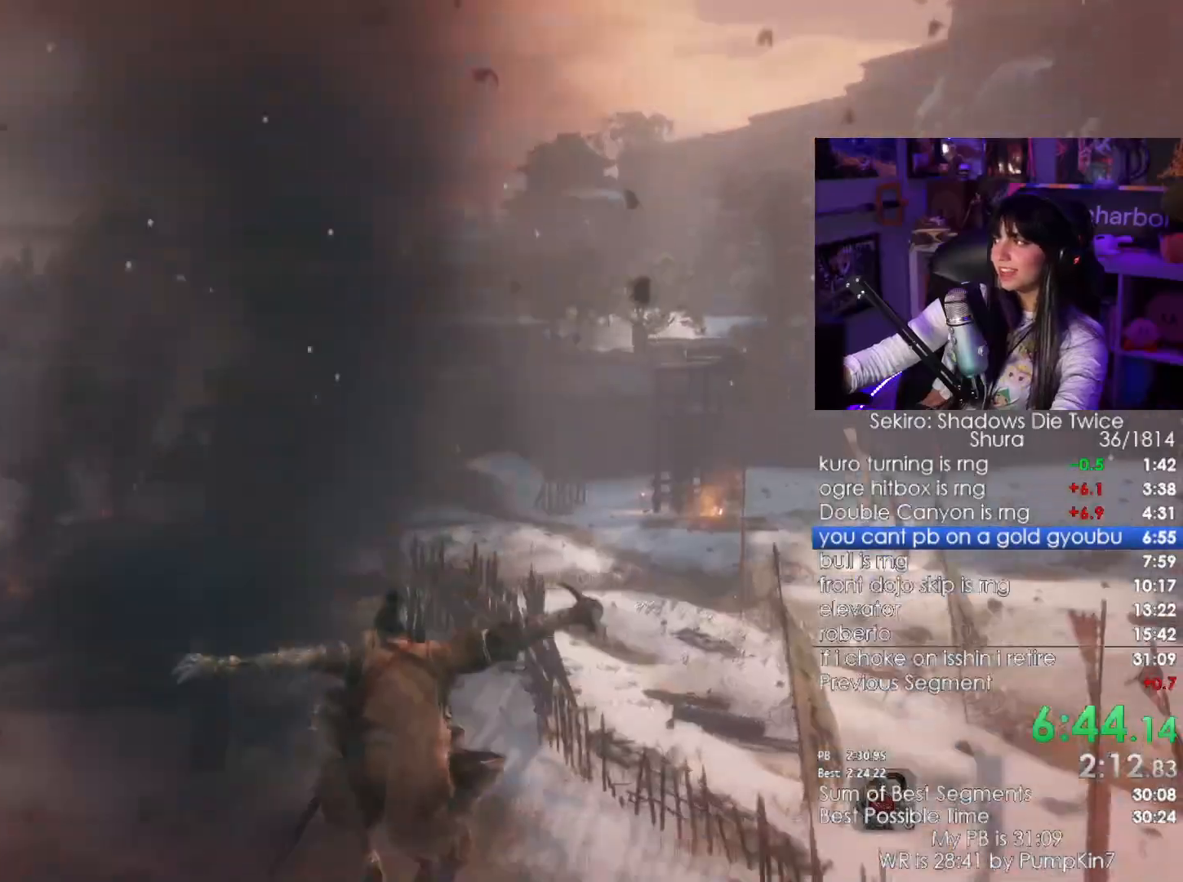
{"keys": ["shift", "w"], "mouse": [], "events": []}
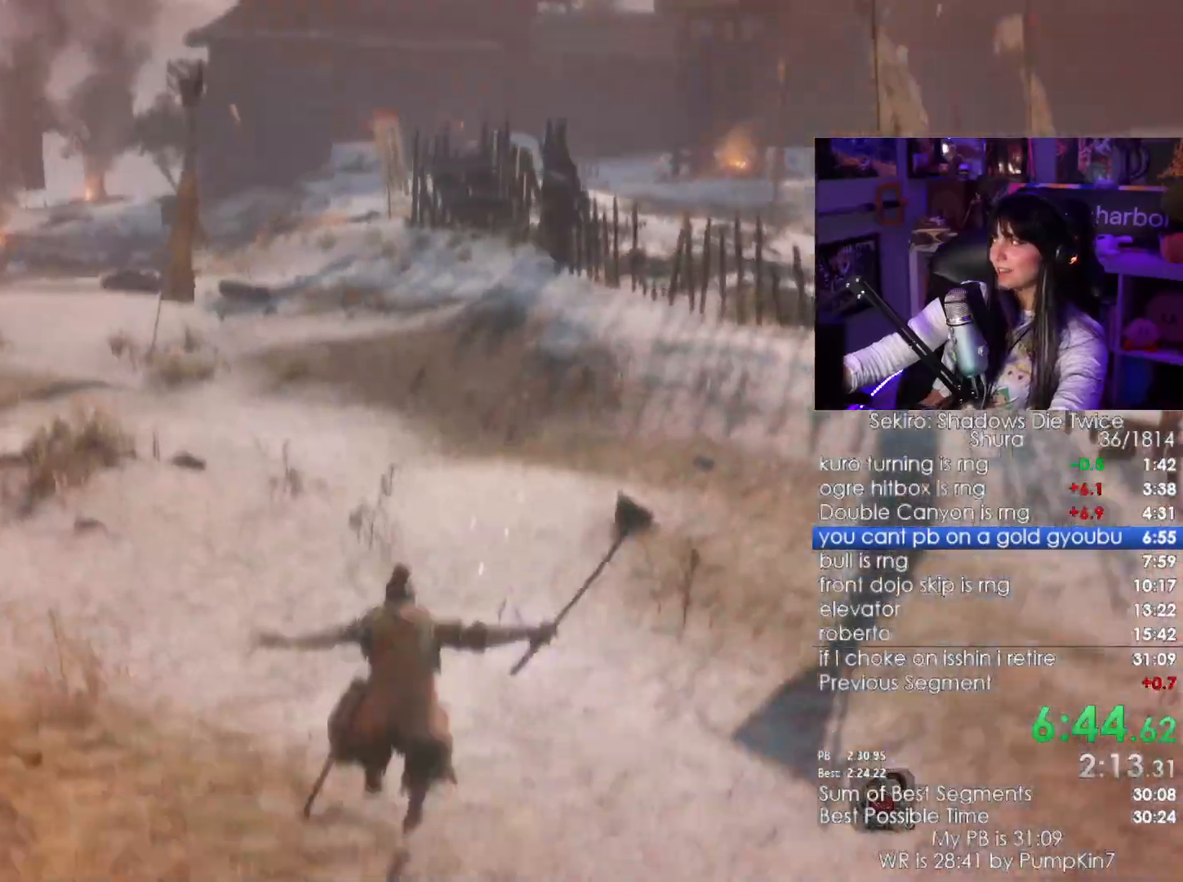
{"keys": ["shift", "w"], "mouse": [], "events": []}
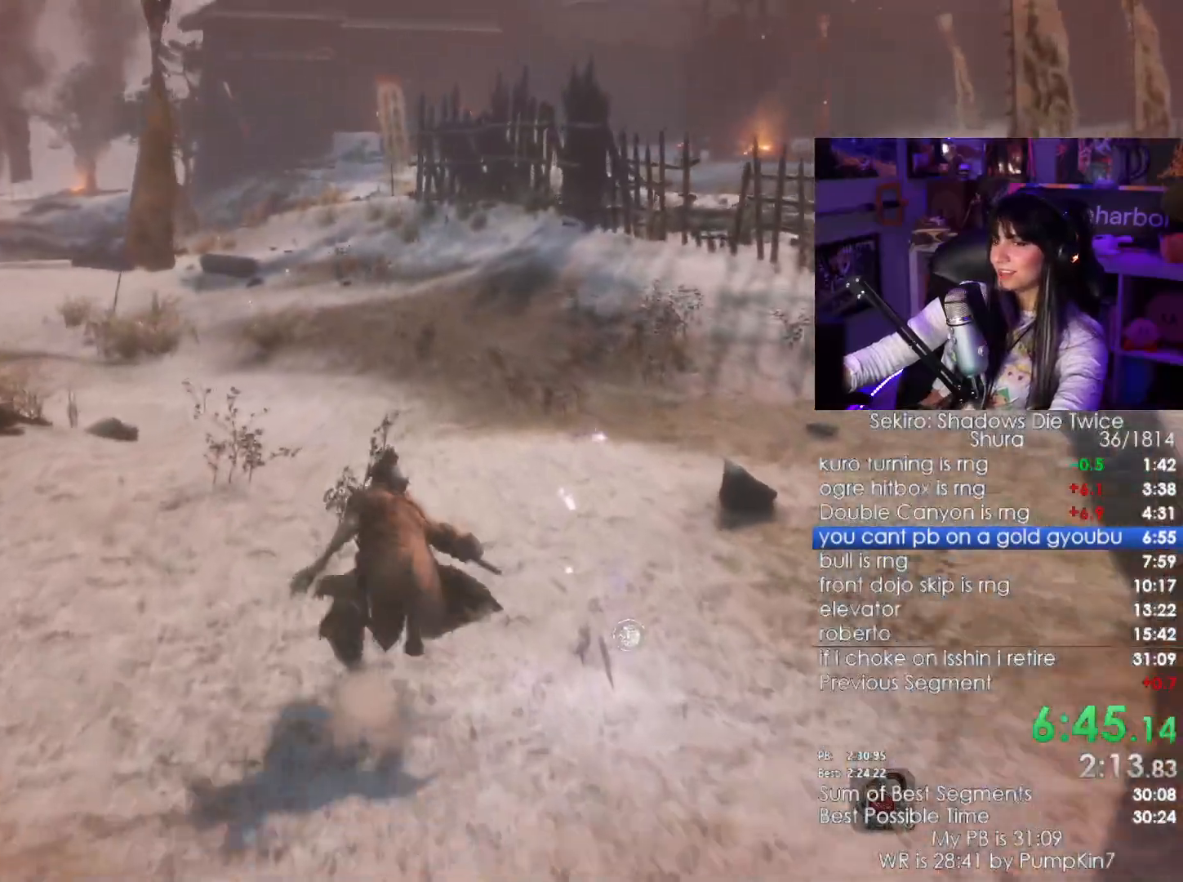
{"keys": ["shift", "w"], "mouse": [], "events": []}
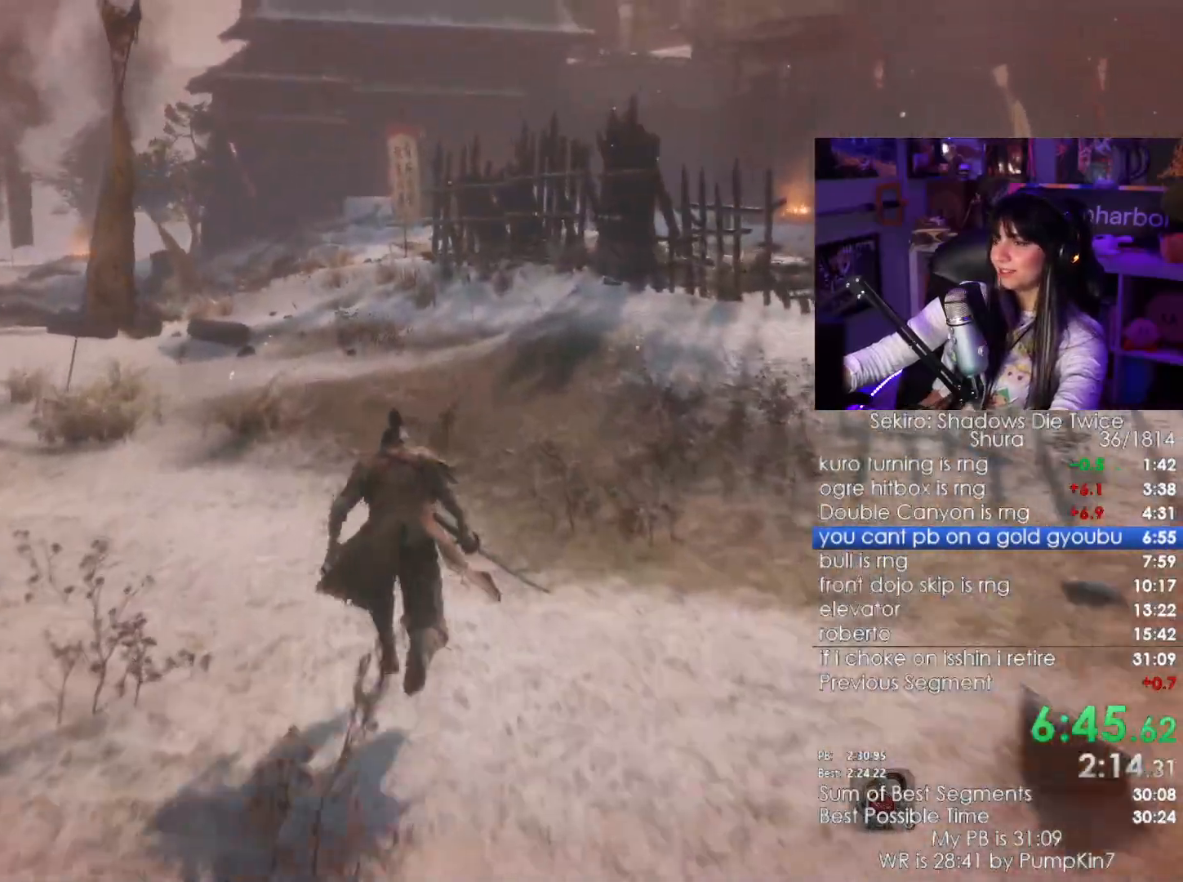
{"keys": ["shift", "w"], "mouse": [], "events": []}
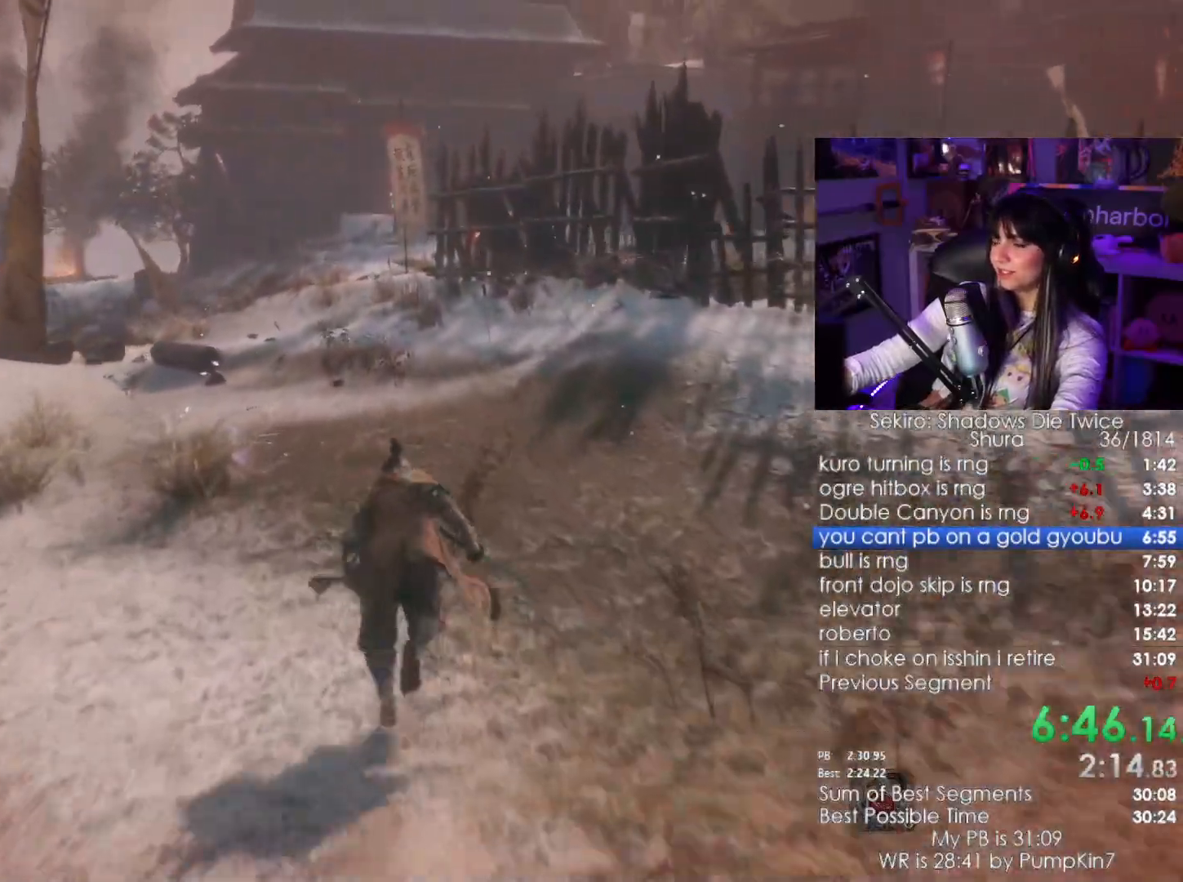
{"keys": ["shift", "w"], "mouse": [], "events": []}
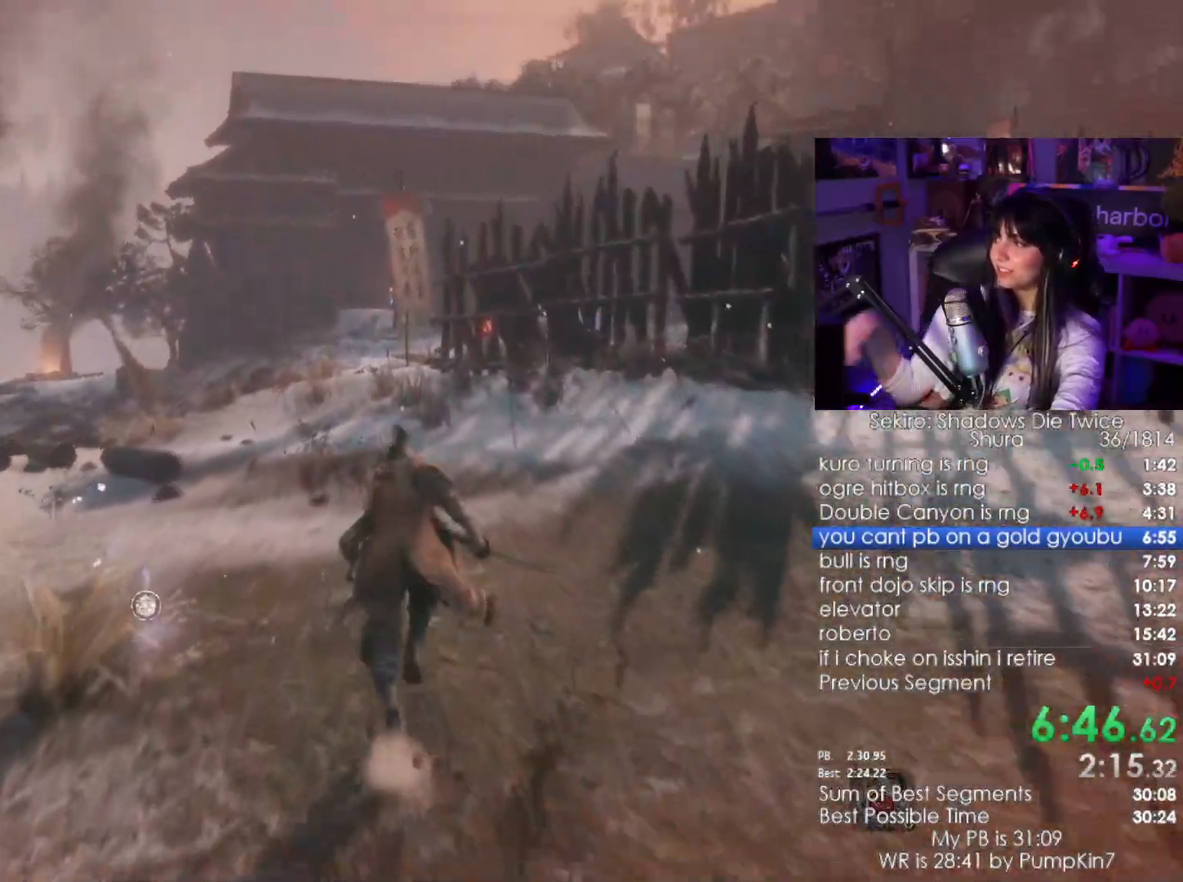
{"keys": ["shift", "w"], "mouse": [], "events": [[350, "mouse_left", "down"], [467, "mouse_left", "up"]]}
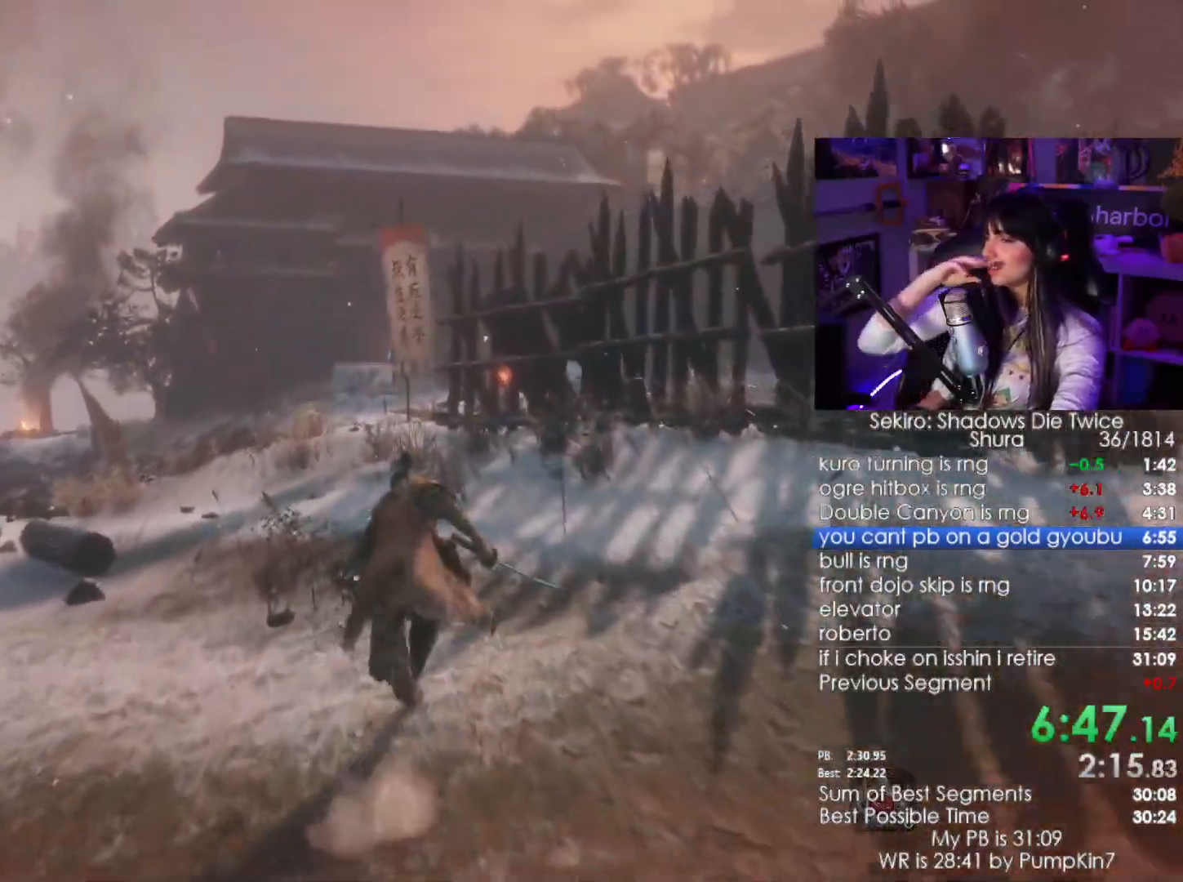
{"keys": ["shift", "w"], "mouse": [], "events": []}
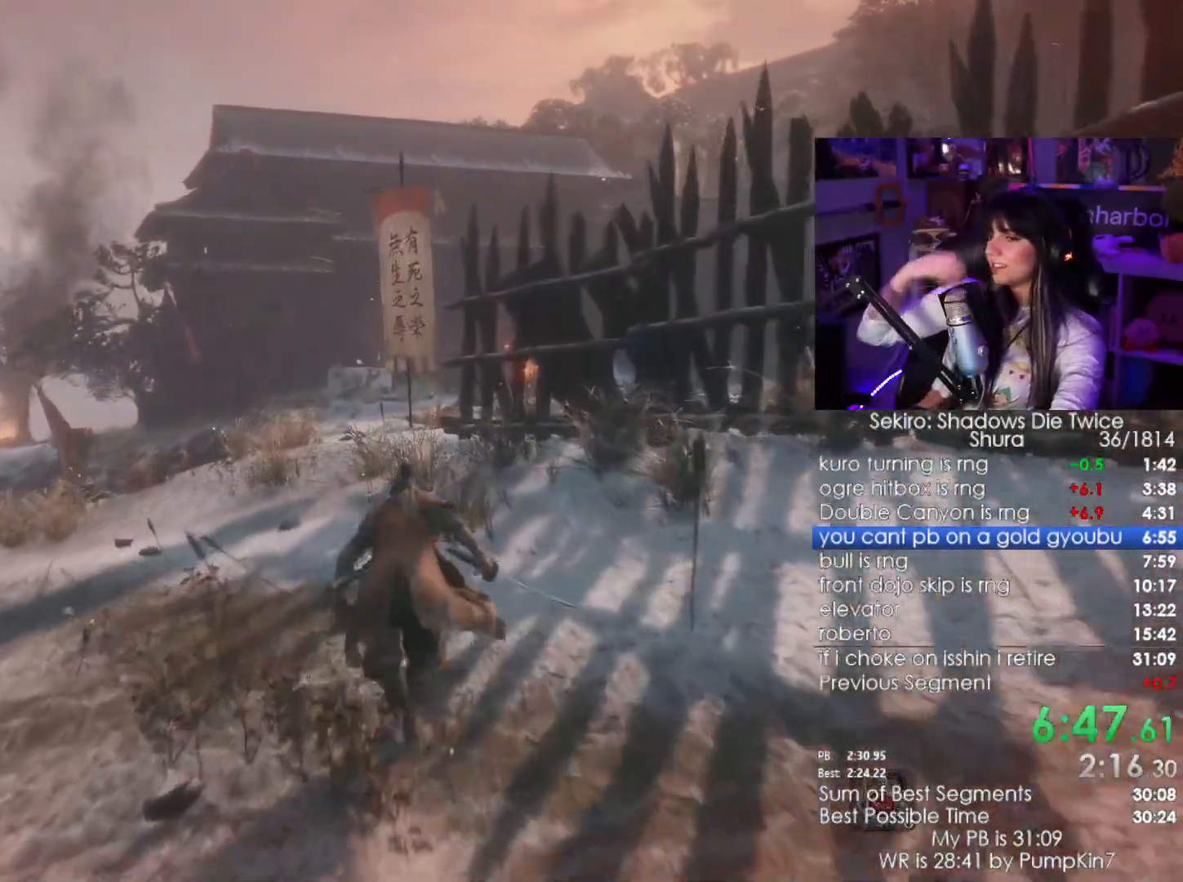
{"keys": ["shift", "w"], "mouse": []}